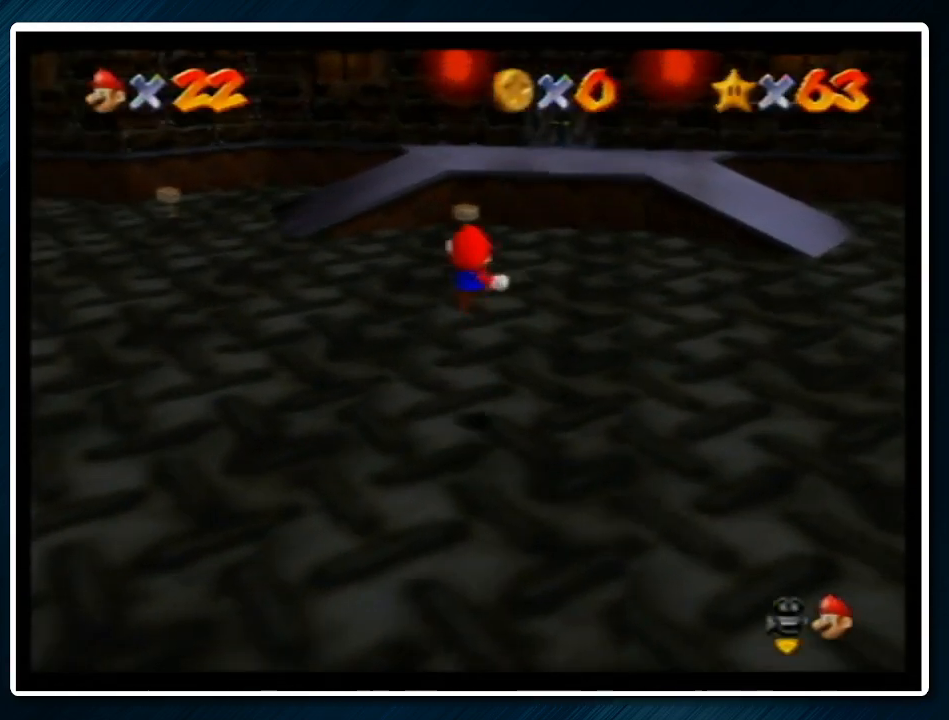
Gameplay with a controller (Nintendo layout); each line is a JSON object with the inputs held at the frame after it. "events" lists button and stick changes between this image and that frame as [ms after this image, input, new state], when the widget could be followed in between. Not read: L1 L3 R3.
{"buttons": ["Z"], "left_stick": "up", "events": [[133, "C_RIGHT", "down"], [167, "C_RIGHT", "up"], [200, "C_RIGHT", "down"], [300, "C_RIGHT", "up"], [333, "C_RIGHT", "down"], [467, "C_RIGHT", "up"]]}
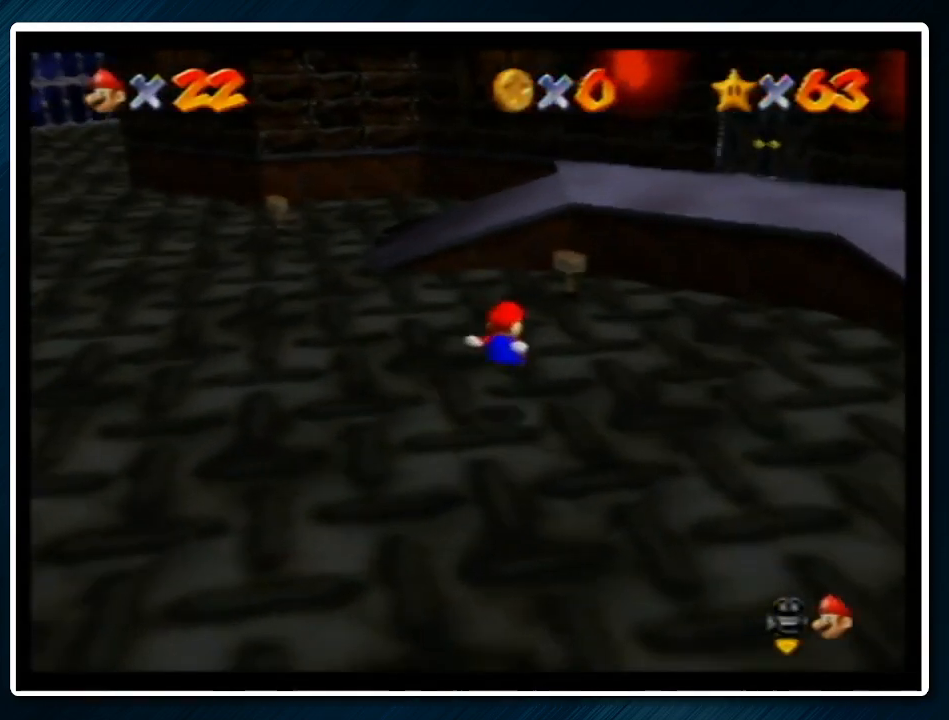
{"buttons": ["Z", "C_RIGHT"], "left_stick": "up-right", "events": [[100, "A", "down"], [133, "left_stick", "up-right"], [233, "A", "up"], [300, "C_RIGHT", "down"], [367, "C_RIGHT", "up"], [433, "C_RIGHT", "down"]]}
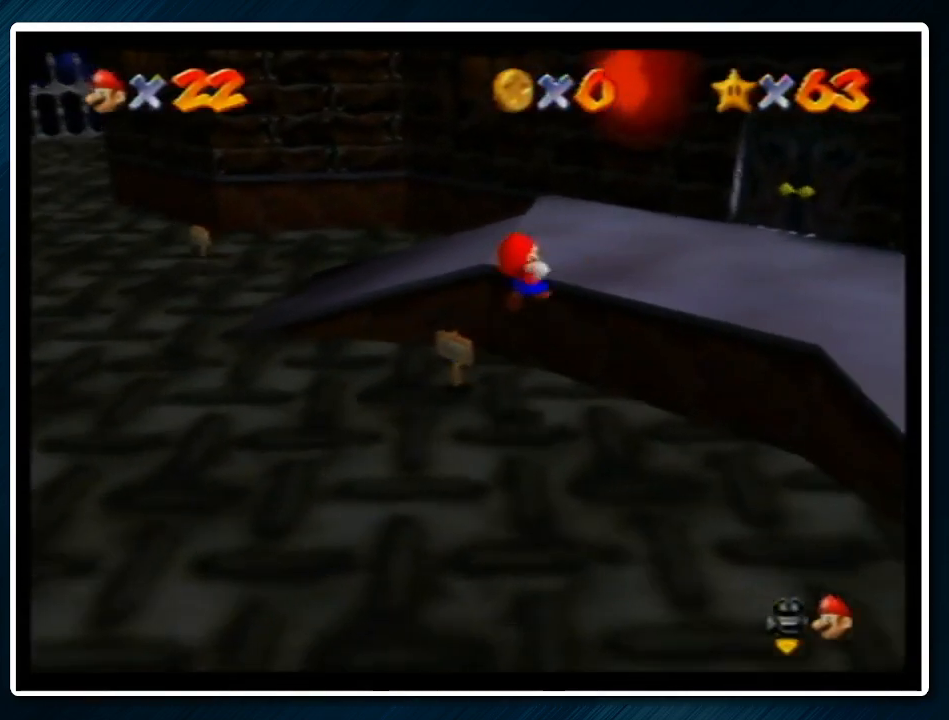
{"buttons": ["Z"], "left_stick": "up-right", "events": [[67, "C_RIGHT", "up"], [133, "C_RIGHT", "down"], [200, "C_RIGHT", "up"], [233, "C_RIGHT", "down"], [333, "C_RIGHT", "up"], [400, "C_RIGHT", "down"], [467, "C_RIGHT", "up"]]}
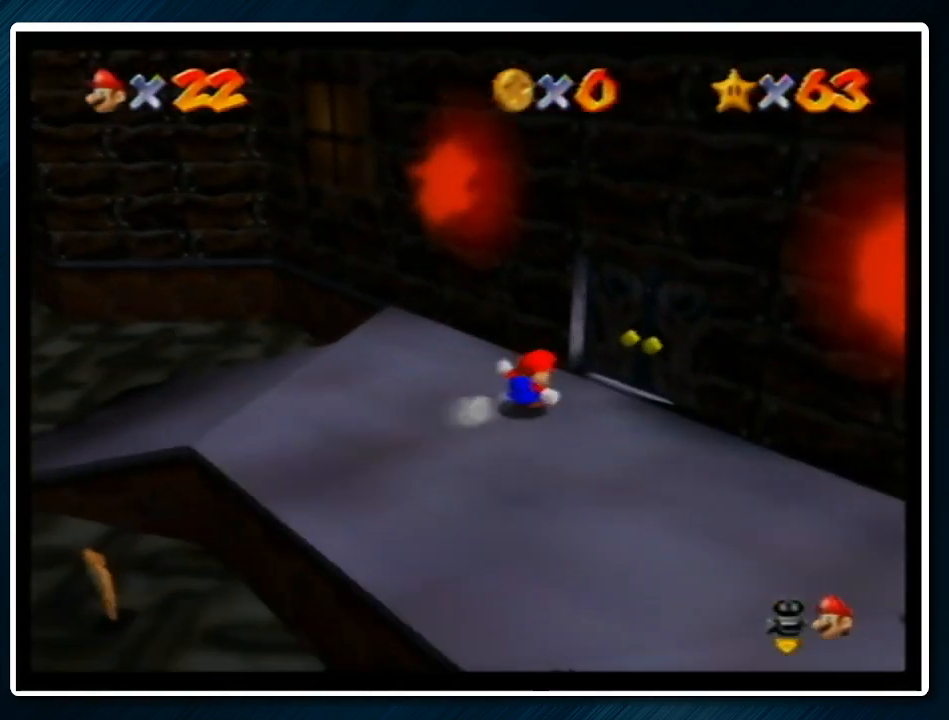
{"buttons": [], "left_stick": "center", "events": [[33, "C_RIGHT", "down"], [100, "R1", "down"], [167, "Z", "up"], [200, "C_RIGHT", "up"], [200, "R1", "up"], [200, "left_stick", "up"], [400, "left_stick", "center"]]}
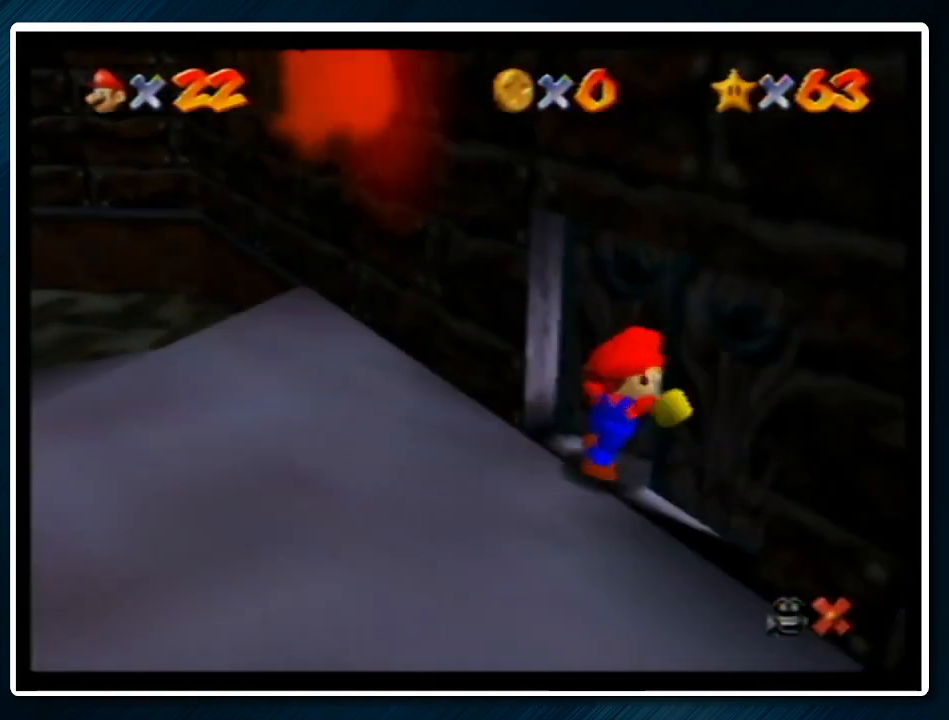
{"buttons": [], "left_stick": "left", "events": [[67, "A", "down"], [67, "B", "down"], [200, "A", "up"], [200, "B", "up"], [300, "A", "down"], [300, "B", "down"], [433, "A", "up"], [433, "B", "up"], [500, "left_stick", "left"]]}
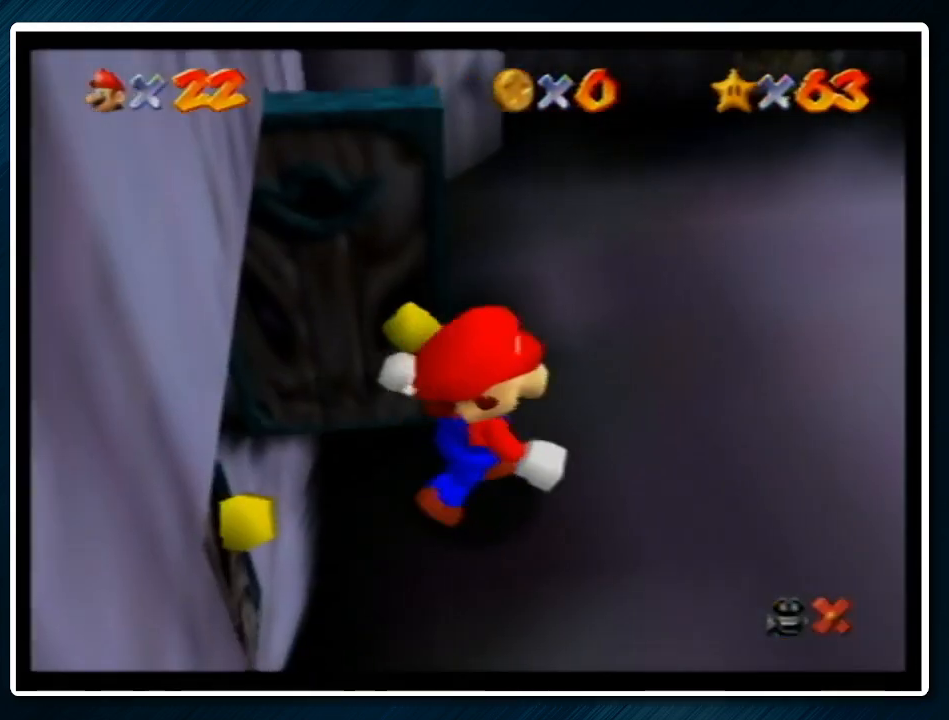
{"buttons": [], "left_stick": "left", "events": []}
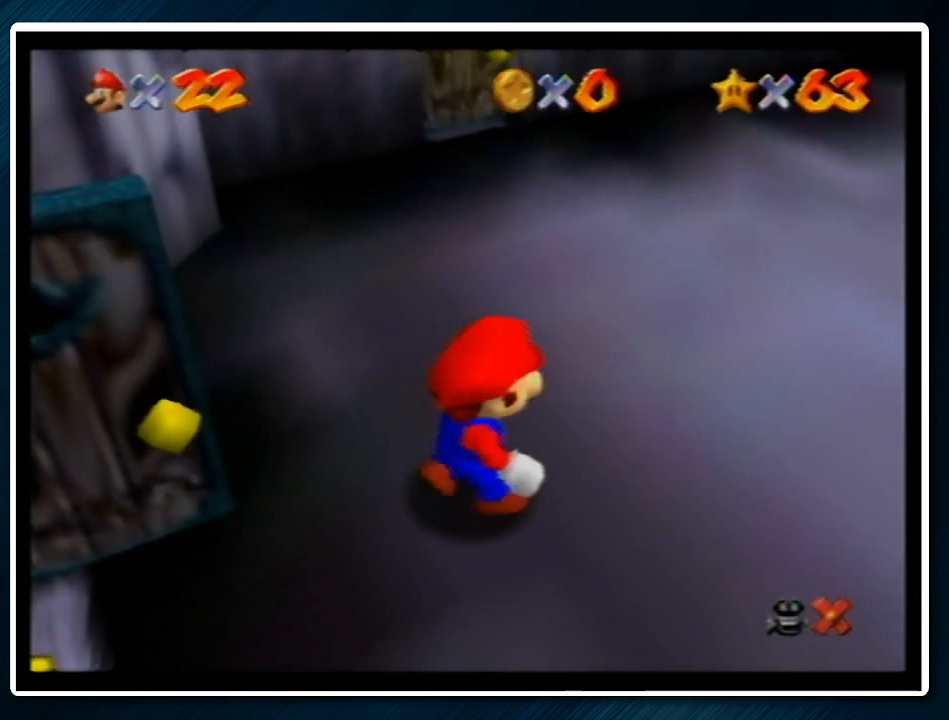
{"buttons": [], "left_stick": "left", "events": []}
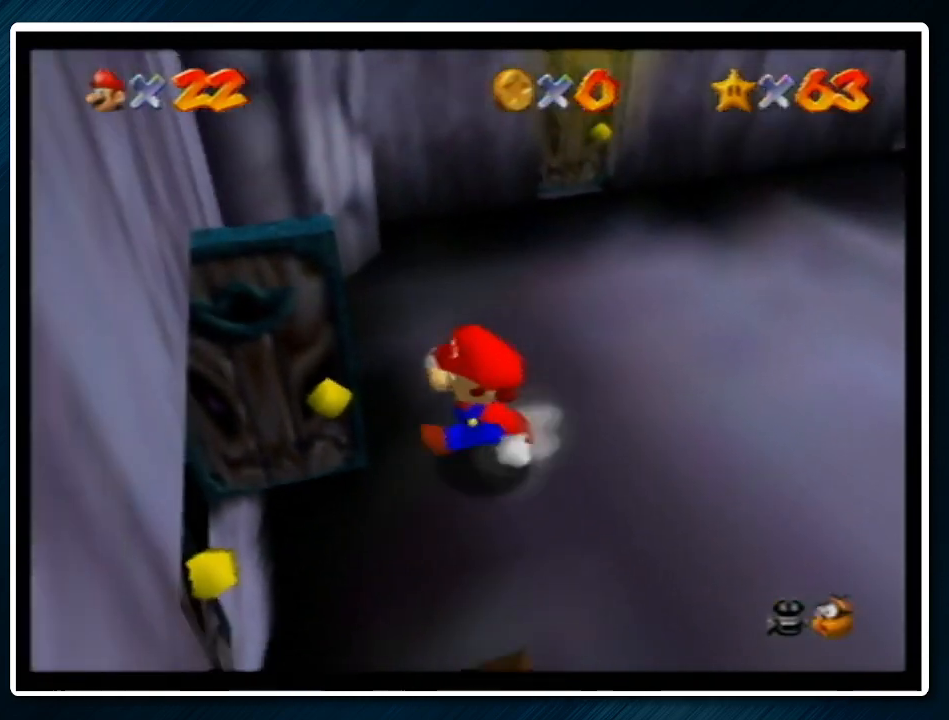
{"buttons": ["A"], "left_stick": "up", "events": [[100, "left_stick", "down"], [200, "left_stick", "right"], [300, "A", "down"], [300, "left_stick", "up"]]}
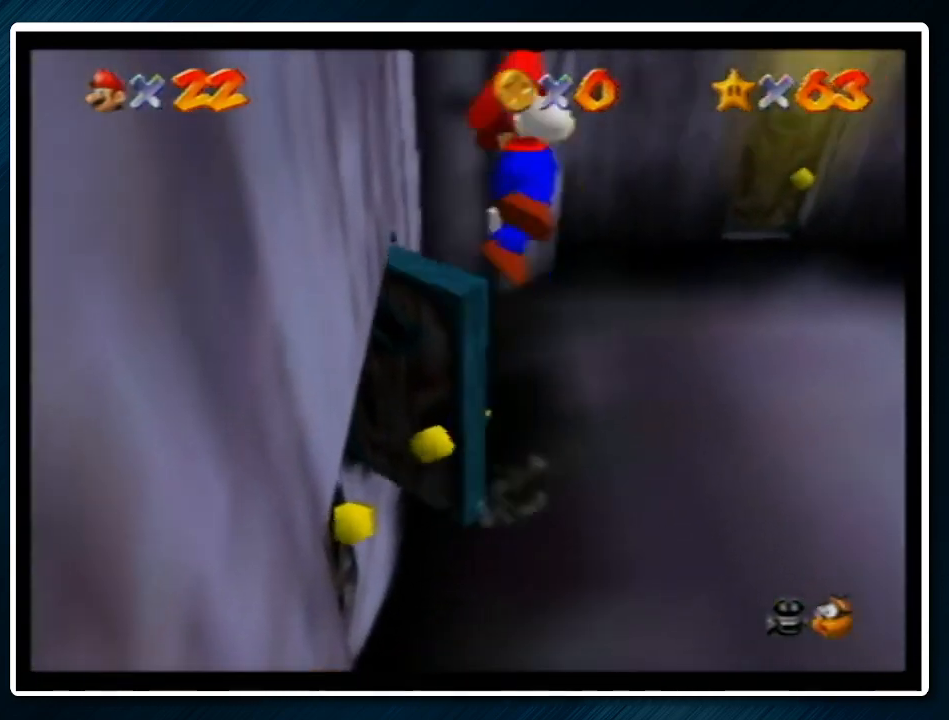
{"buttons": ["A"], "left_stick": "down-right", "events": [[167, "A", "up"], [233, "A", "down"], [233, "left_stick", "down-right"]]}
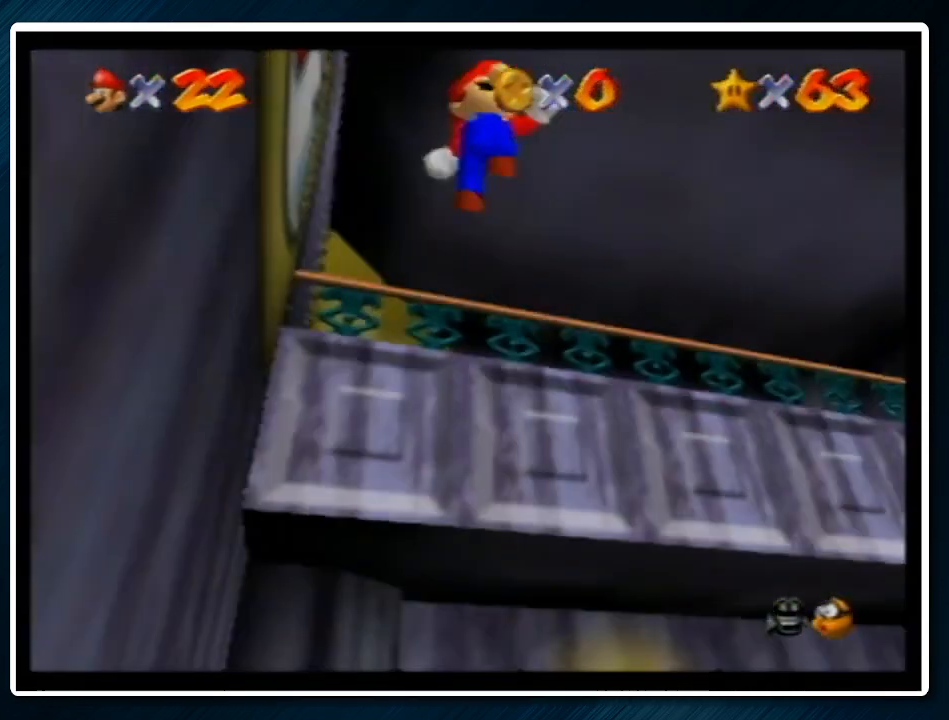
{"buttons": ["A"], "left_stick": "up-right", "events": [[200, "left_stick", "right"], [467, "left_stick", "up-right"]]}
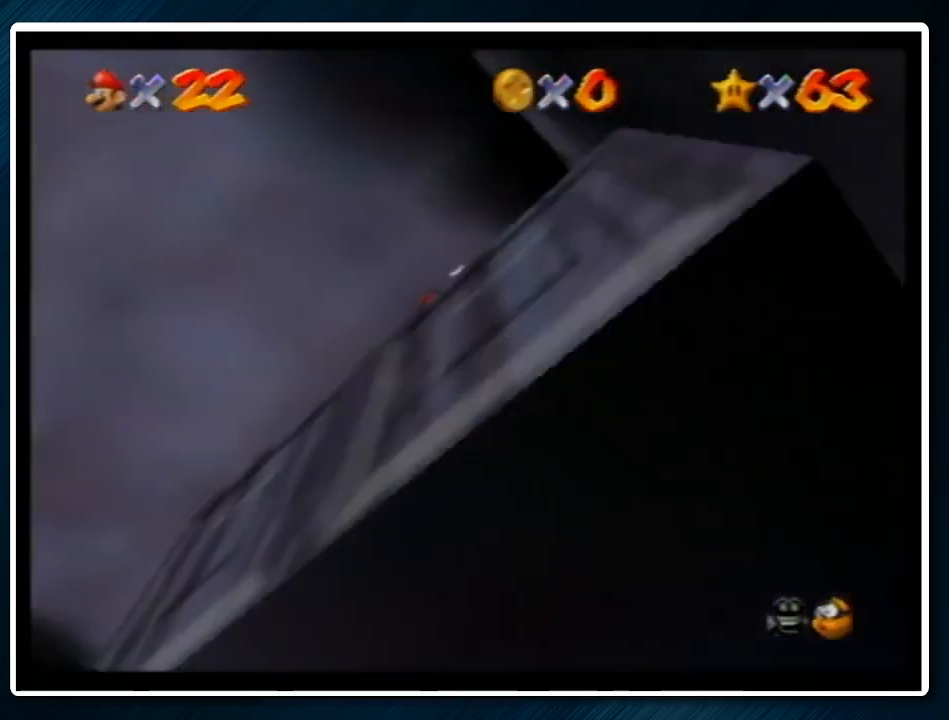
{"buttons": ["A", "Z"], "left_stick": "right", "events": [[33, "A", "up"], [67, "A", "down"], [67, "Z", "down"], [200, "A", "up"], [200, "Z", "up"], [267, "A", "down"], [267, "Z", "down"], [333, "Z", "up"], [400, "Z", "down"], [467, "left_stick", "right"]]}
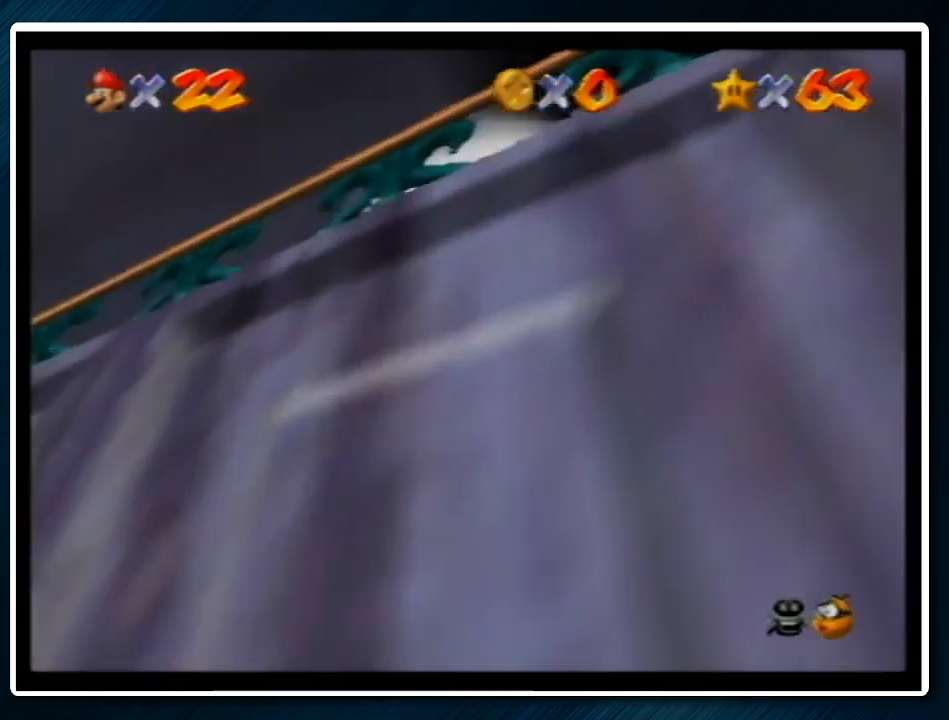
{"buttons": [], "left_stick": "right", "events": [[33, "A", "up"], [67, "Z", "up"], [167, "left_stick", "center"], [333, "left_stick", "right"]]}
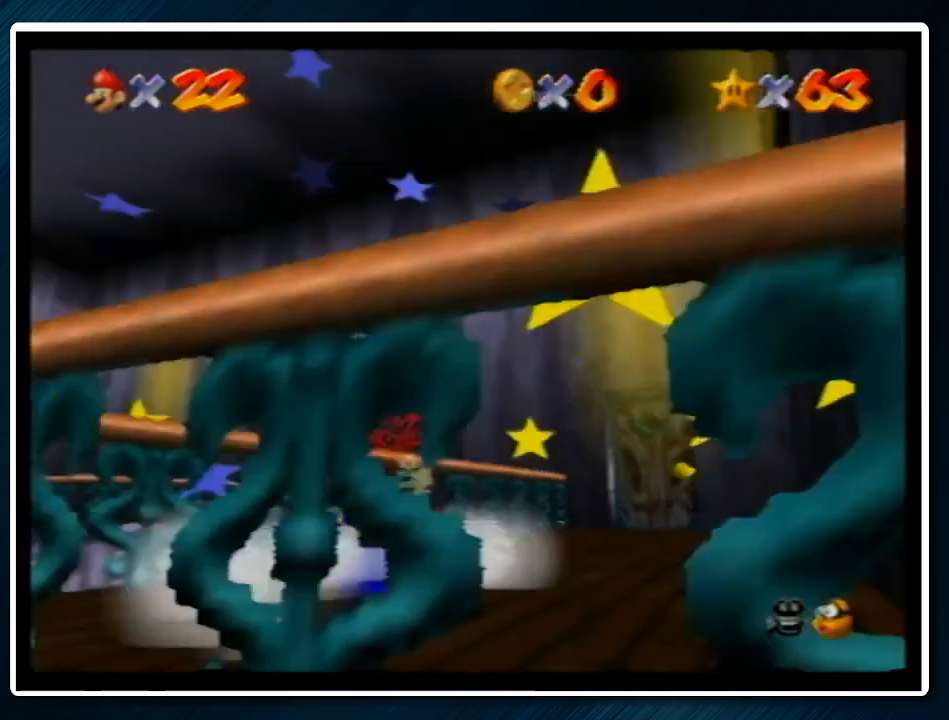
{"buttons": [], "left_stick": "up-left", "events": [[267, "left_stick", "up"], [400, "left_stick", "up-left"]]}
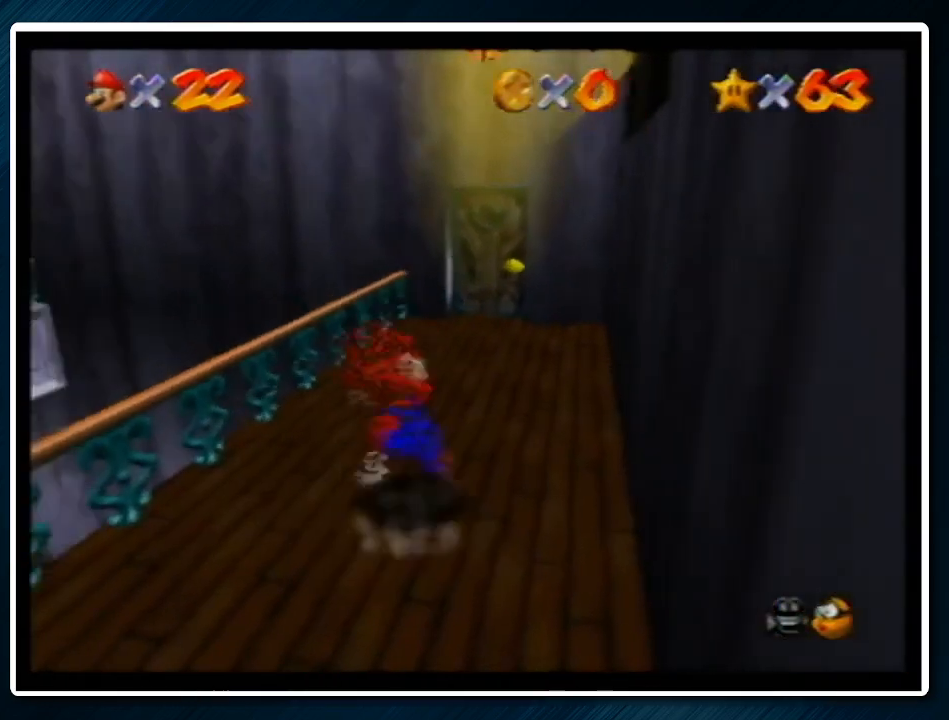
{"buttons": ["Z"], "left_stick": "up-left", "events": [[100, "Z", "down"], [133, "A", "down"], [233, "A", "up"]]}
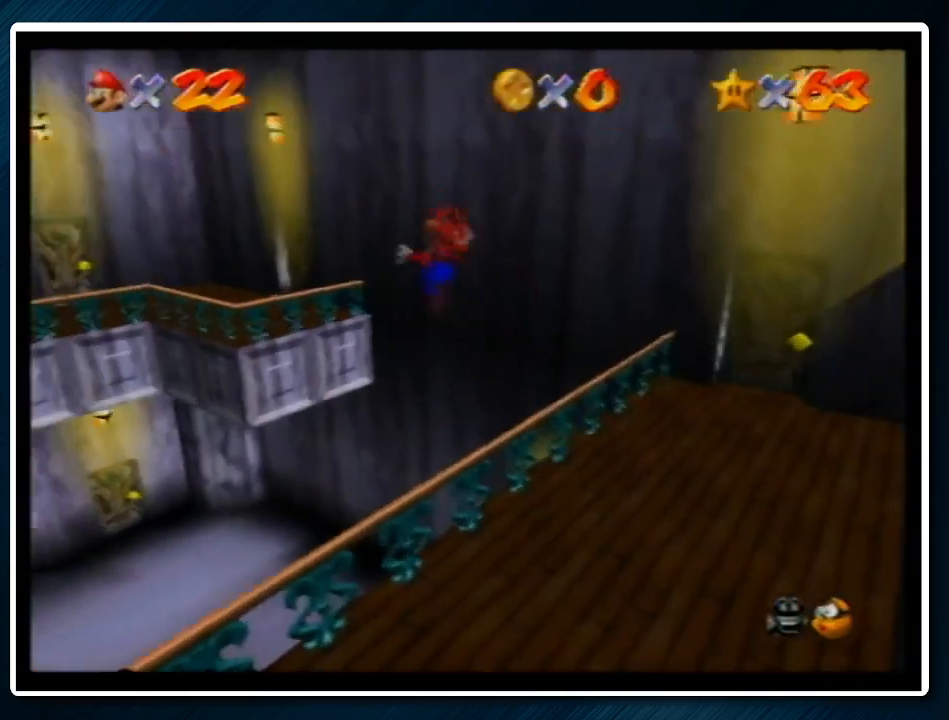
{"buttons": [], "left_stick": "up-right", "events": [[400, "Z", "up"], [400, "left_stick", "up-right"]]}
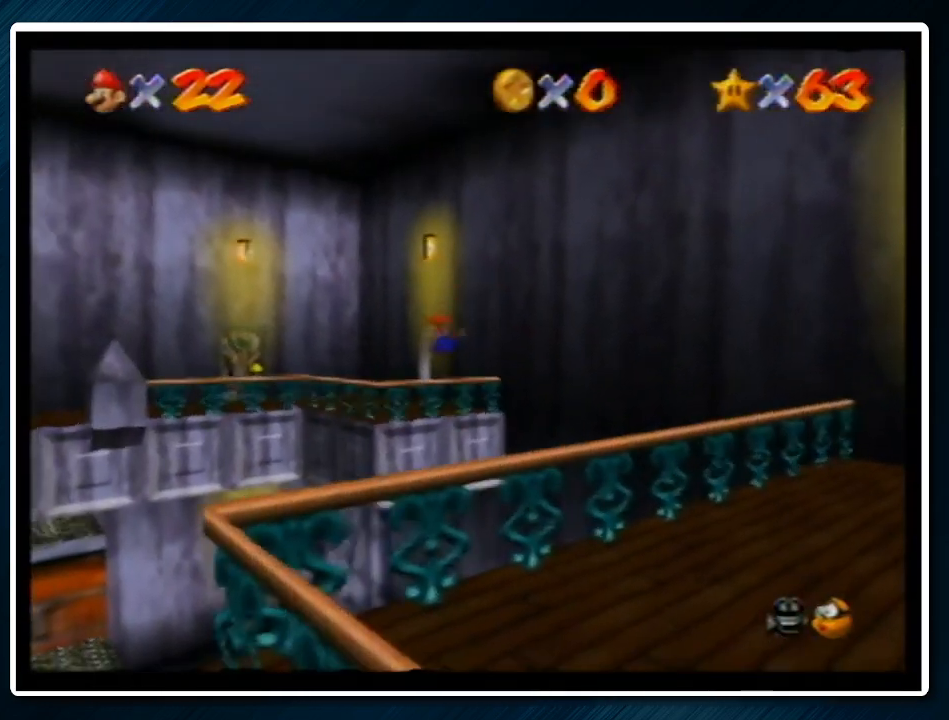
{"buttons": [], "left_stick": "up-right", "events": [[167, "left_stick", "center"], [400, "left_stick", "up-right"]]}
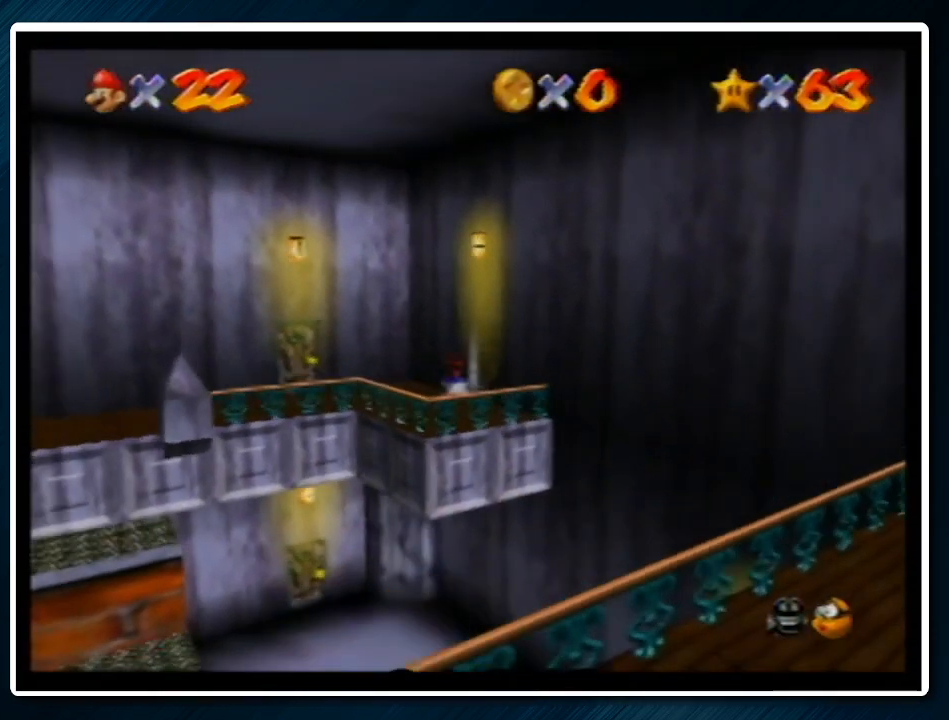
{"buttons": [], "left_stick": "right", "events": [[100, "left_stick", "right"]]}
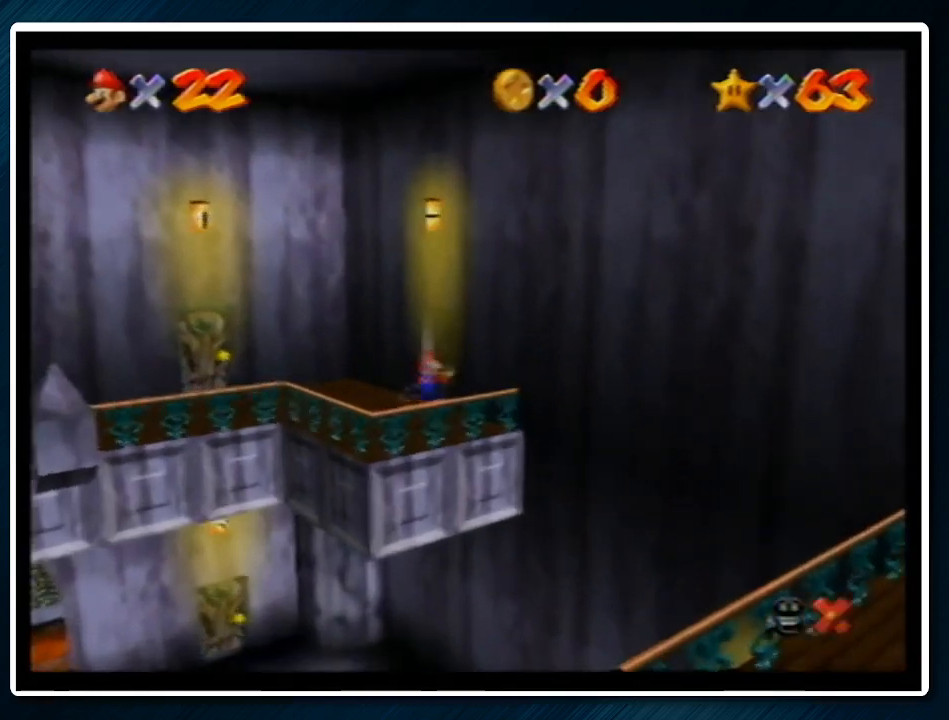
{"buttons": ["A"], "left_stick": "down-right", "events": [[33, "left_stick", "up-right"], [200, "left_stick", "center"], [400, "left_stick", "right"], [500, "A", "down"], [500, "left_stick", "down-right"]]}
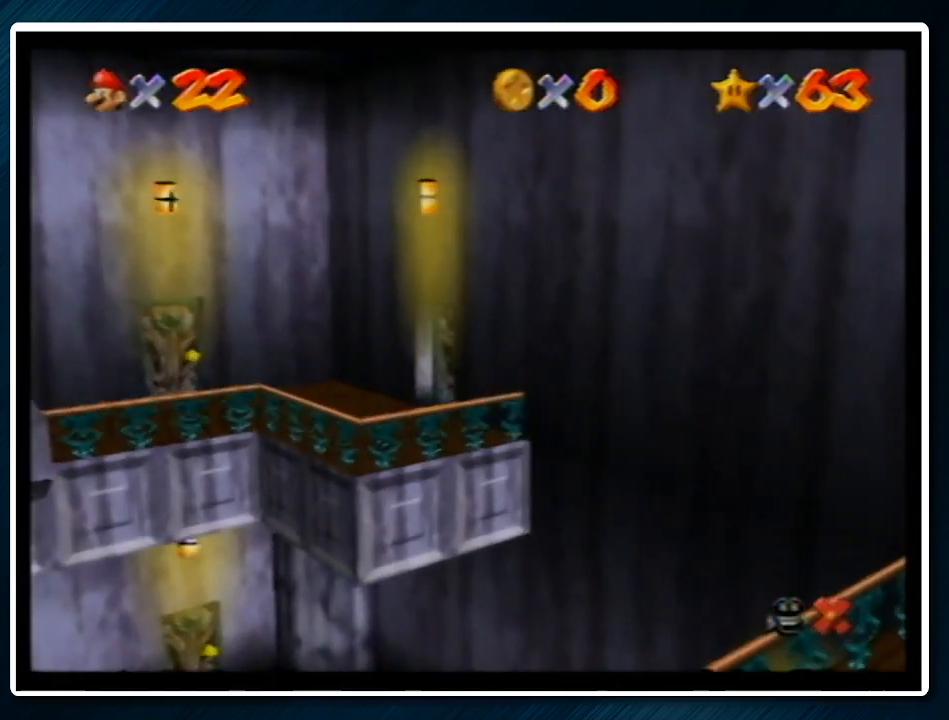
{"buttons": ["A"], "left_stick": "down-right", "events": [[33, "B", "down"], [100, "B", "up"], [267, "B", "down"], [333, "B", "up"], [433, "B", "down"], [500, "B", "up"]]}
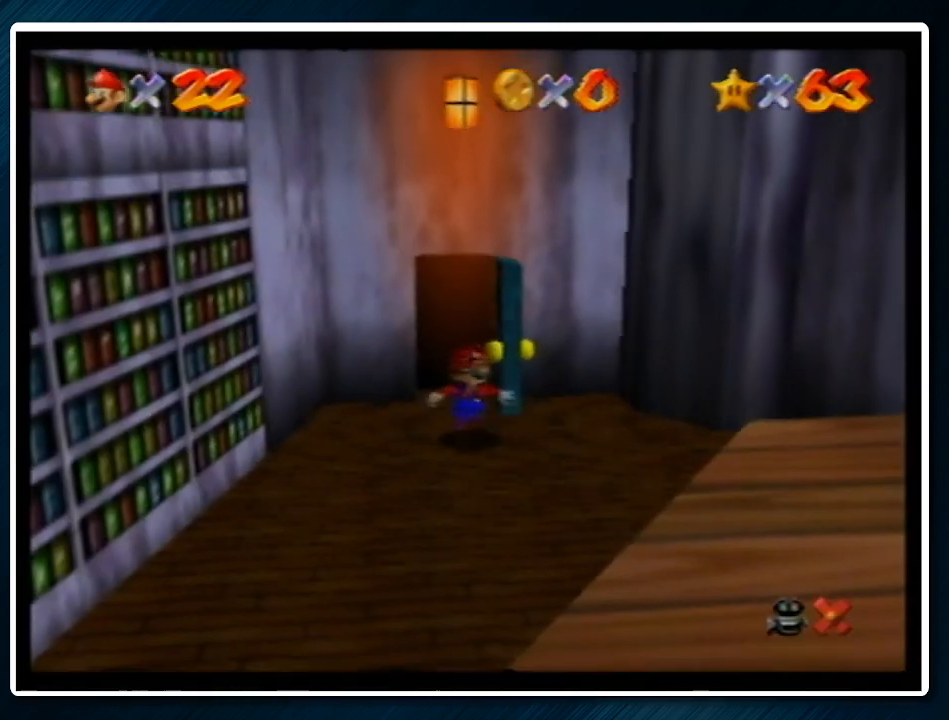
{"buttons": ["A"], "left_stick": "down-right", "events": []}
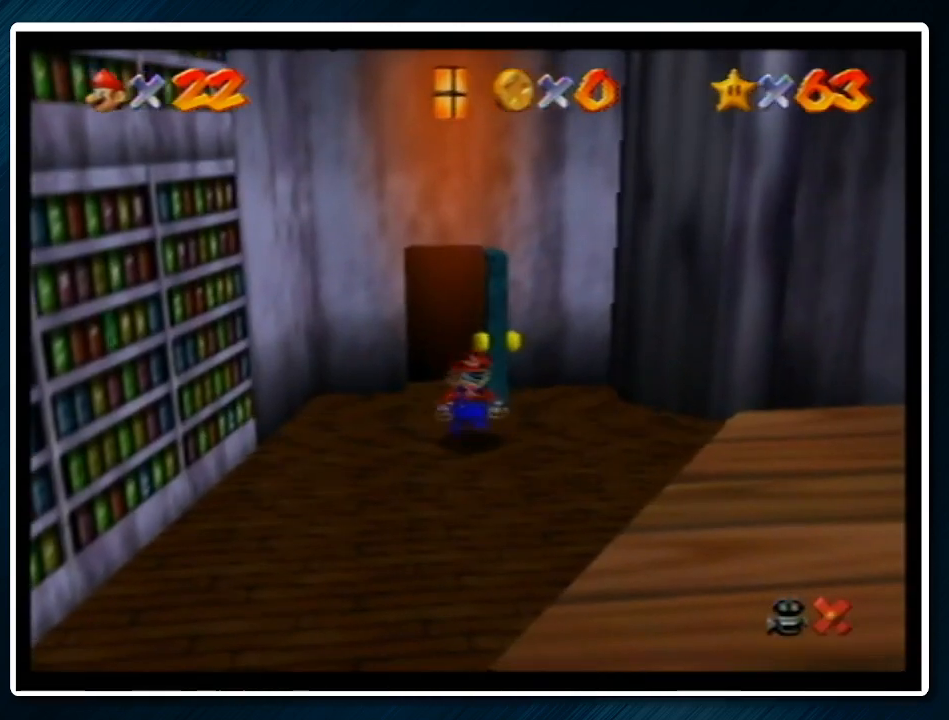
{"buttons": [], "left_stick": "down-right", "events": [[133, "B", "down"], [200, "A", "up"], [200, "B", "up"]]}
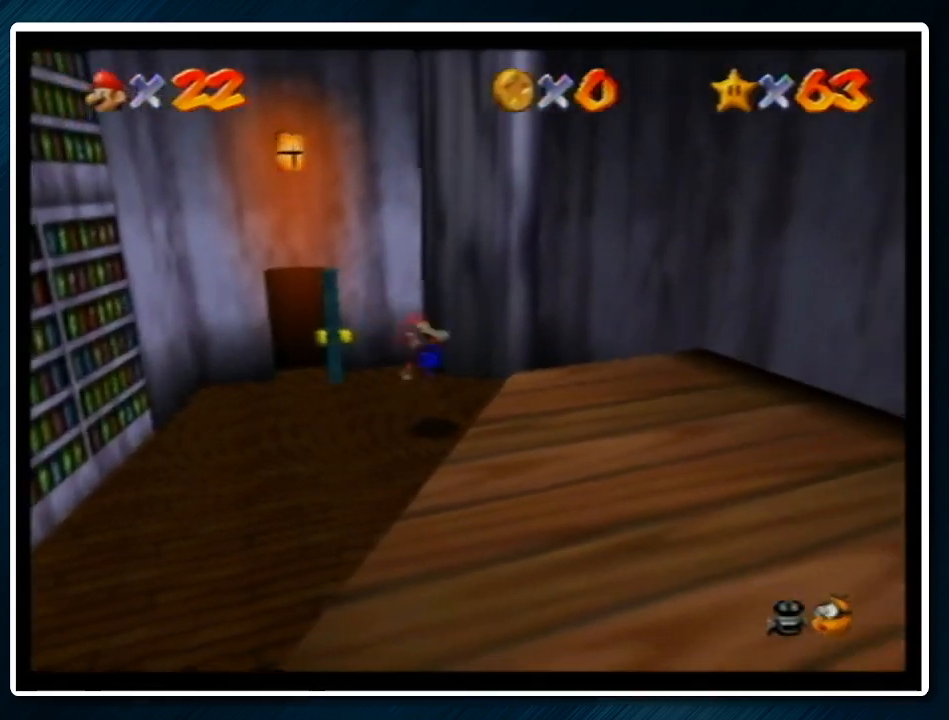
{"buttons": ["A"], "left_stick": "up-right", "events": [[233, "left_stick", "down-left"], [333, "left_stick", "up-right"], [367, "A", "down"]]}
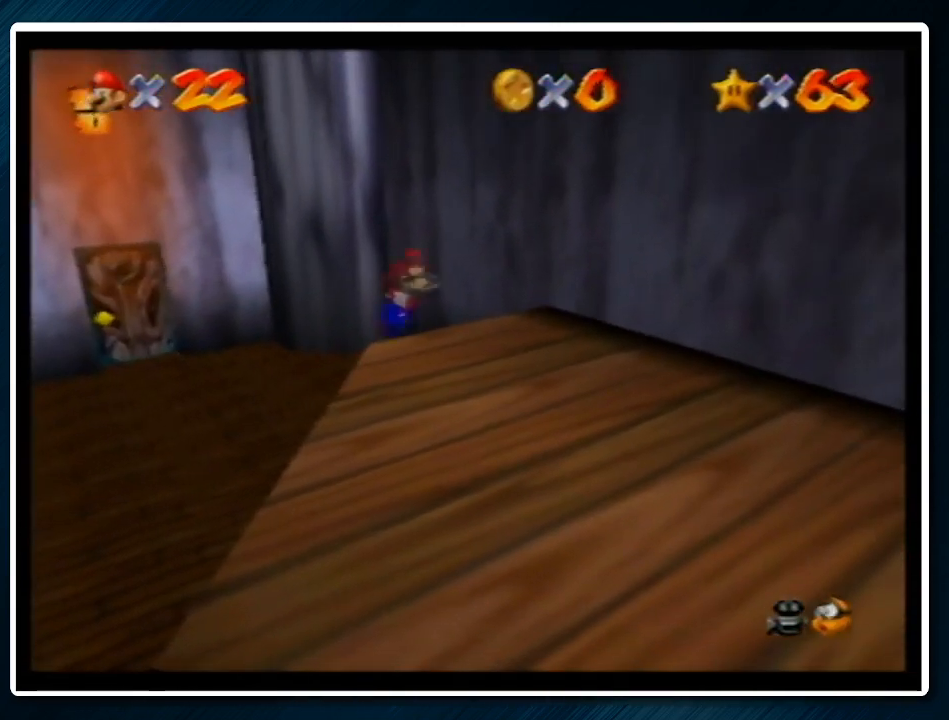
{"buttons": ["A"], "left_stick": "left", "events": [[233, "A", "up"], [367, "A", "down"], [467, "left_stick", "left"]]}
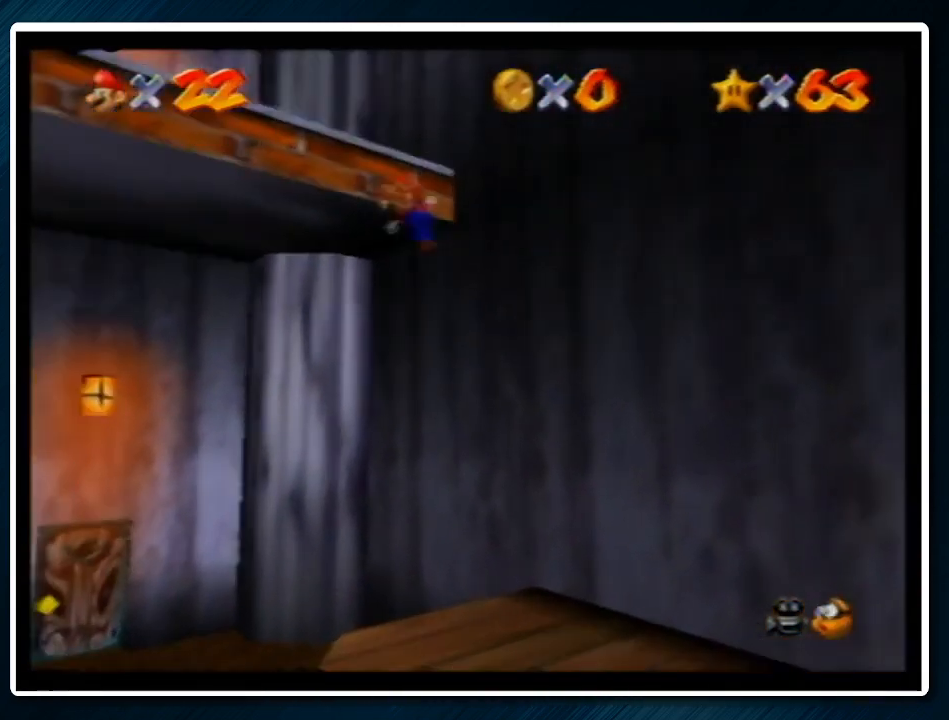
{"buttons": [], "left_stick": "up", "events": [[100, "A", "up"], [133, "left_stick", "up-left"], [500, "left_stick", "up"]]}
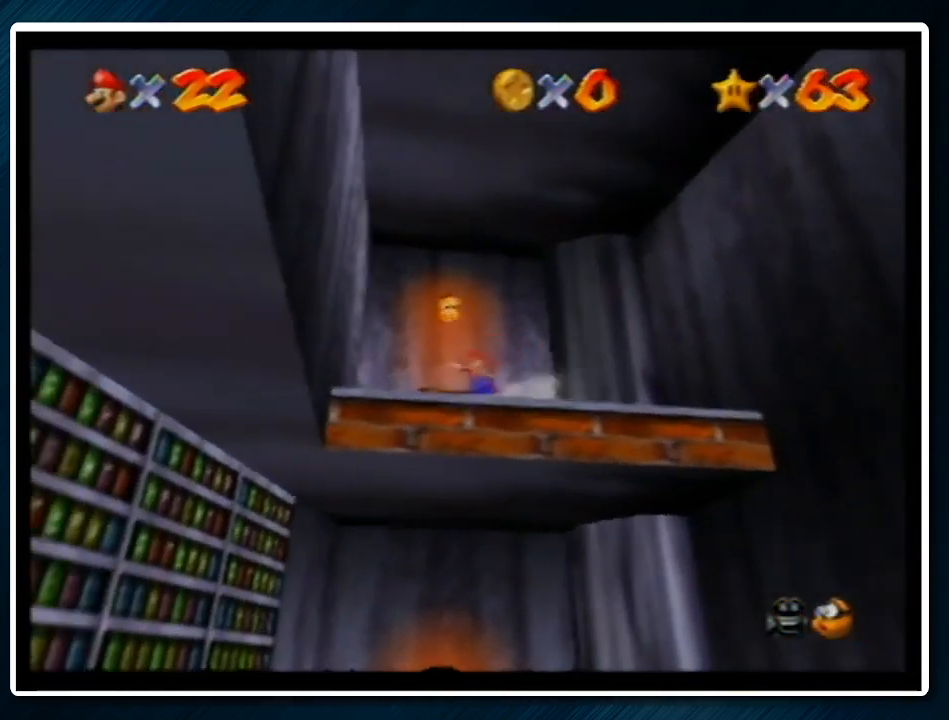
{"buttons": [], "left_stick": "up", "events": []}